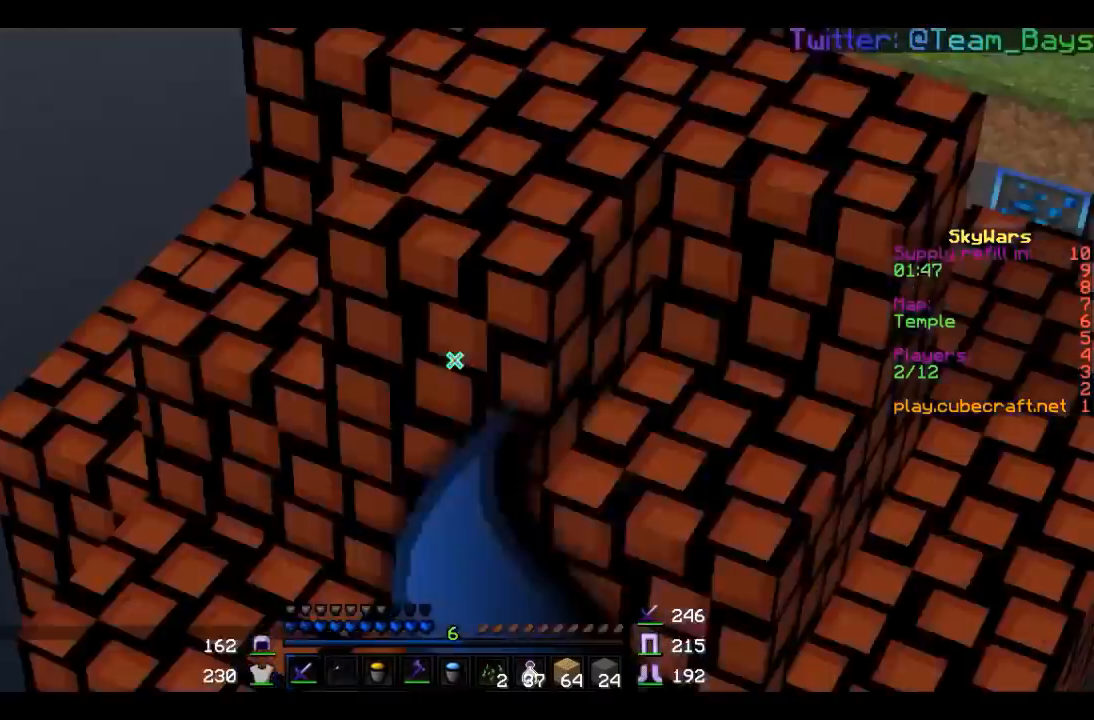
Gameplay with keyboard and mouse; each line is a JSON object with the keys and mouse buttons held at the frame after it. "events" lists presses ("down") and releases ("up") of "a", "d", "s", "w", "mouse_left" and "mouse_right" between this image and that frame as [ms after this image, input, new state], when the widget could be followed in between. "mouse_left", "mouse_right" = the "left", "right" buttons of the "mouse" list. No other keys are recorded. Fast repeated clicks can show as one long hold. Mouse movement is not recorded.
{"keys": [], "mouse": [], "events": [[33, "mouse_left", "down"], [200, "mouse_left", "up"]]}
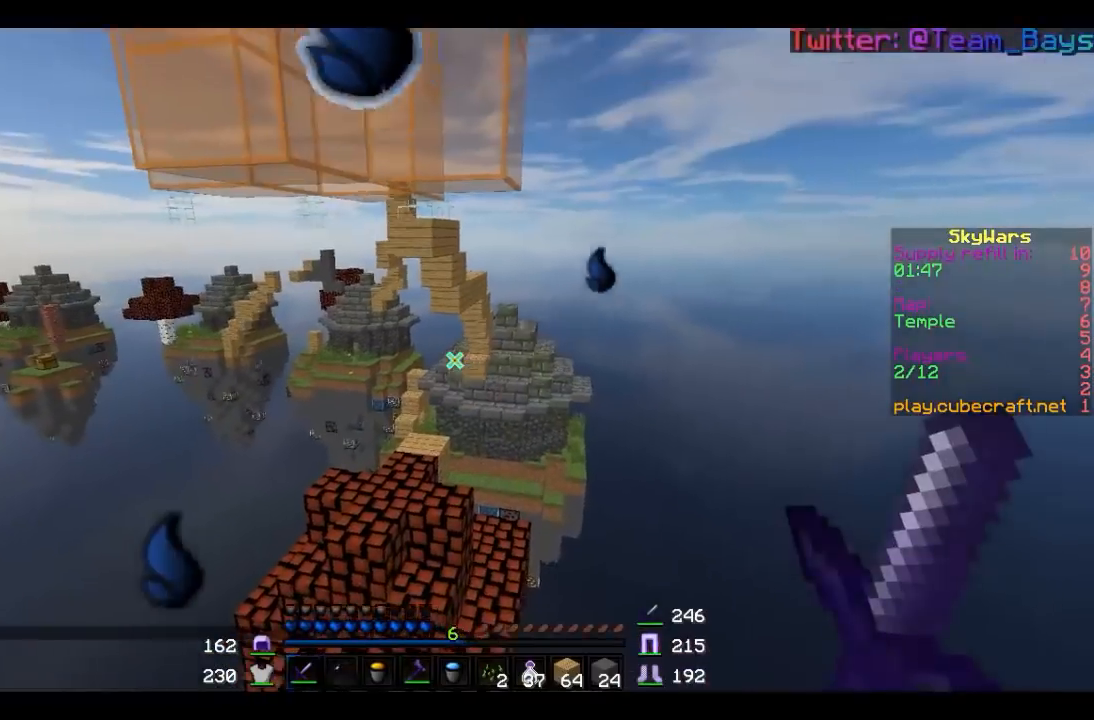
{"keys": [], "mouse": [], "events": []}
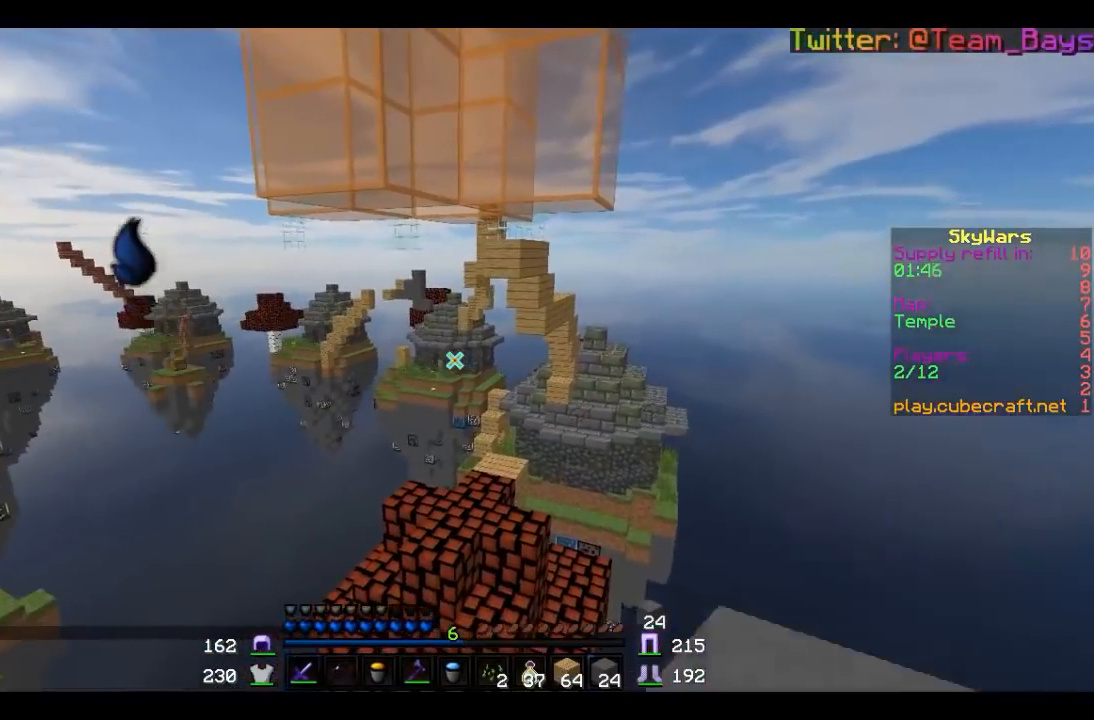
{"keys": [], "mouse": [], "events": []}
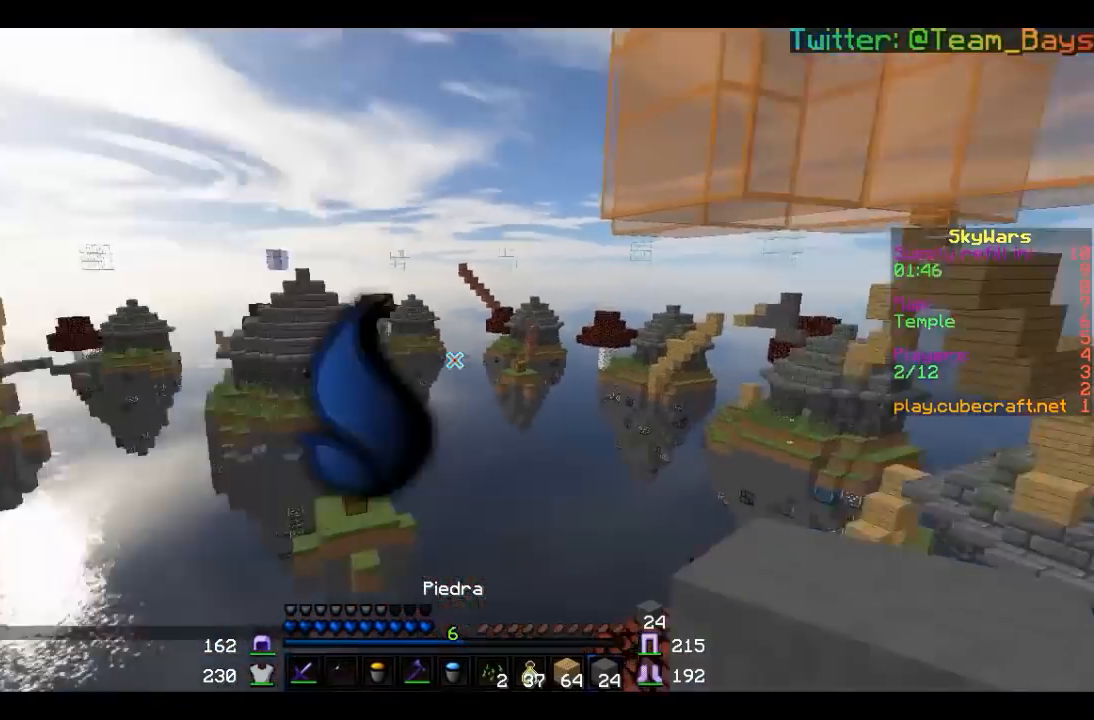
{"keys": ["w"], "mouse": [], "events": [[200, "w", "down"]]}
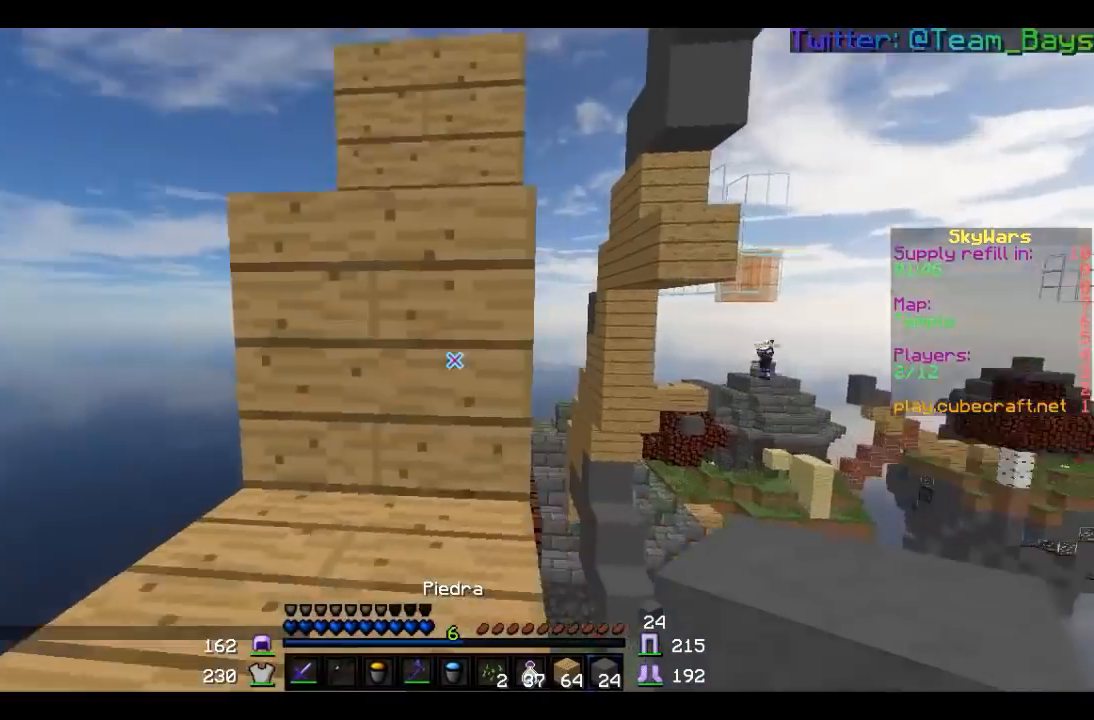
{"keys": ["w"], "mouse": [], "events": []}
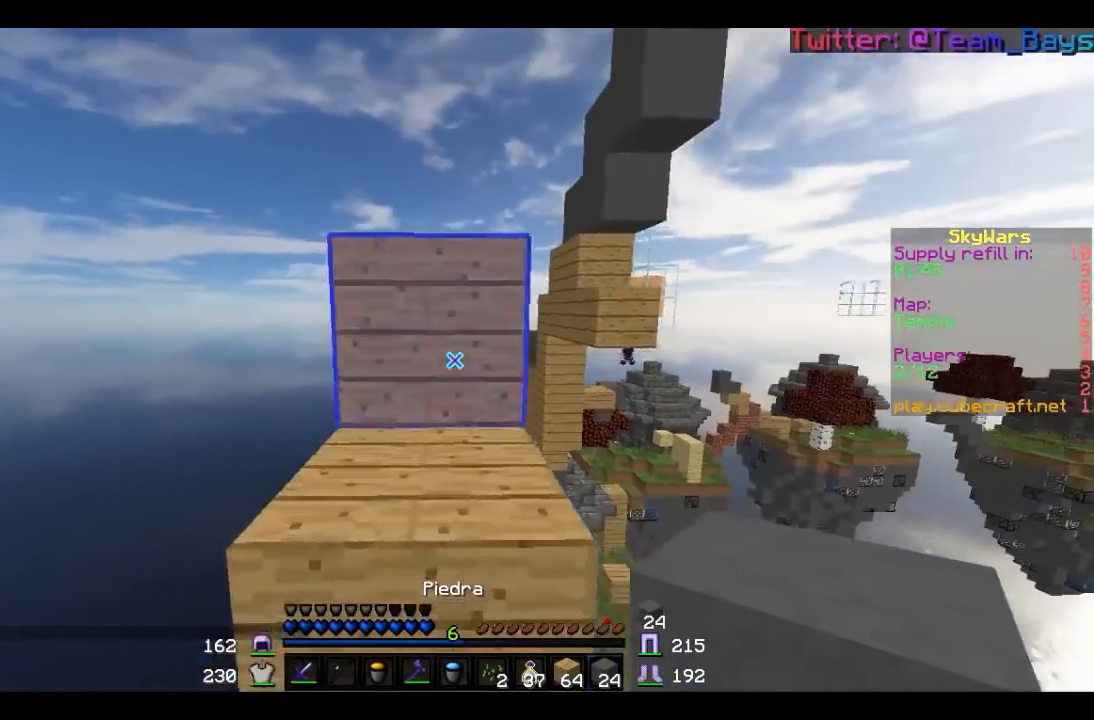
{"keys": ["w"], "mouse": [], "events": []}
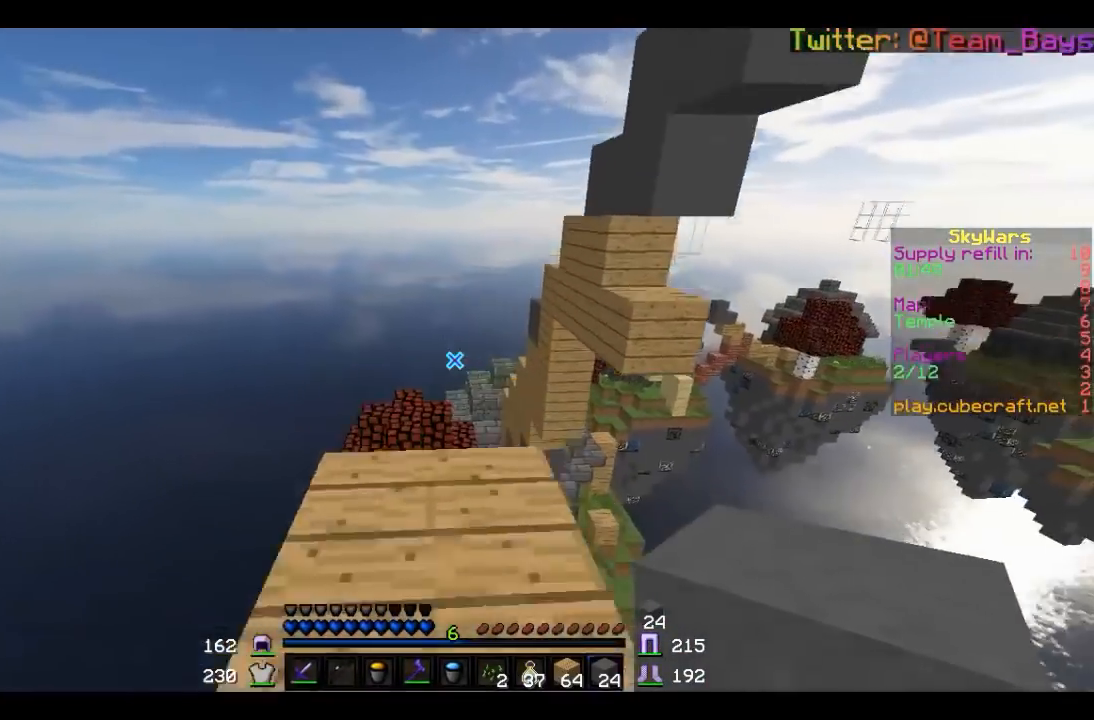
{"keys": ["w"], "mouse": ["right"], "events": [[500, "mouse_right", "down"]]}
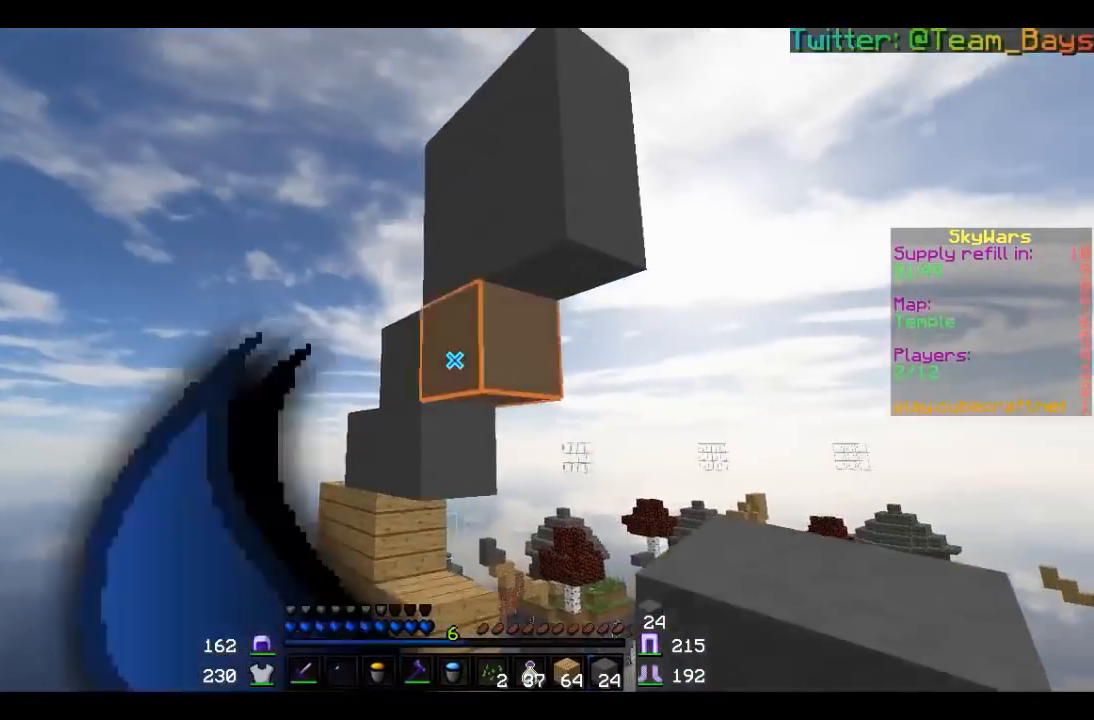
{"keys": ["s"], "mouse": ["right"], "events": [[100, "mouse_right", "up"], [167, "mouse_right", "down"], [267, "mouse_right", "up"], [267, "w", "up"], [333, "mouse_right", "down"], [333, "s", "down"]]}
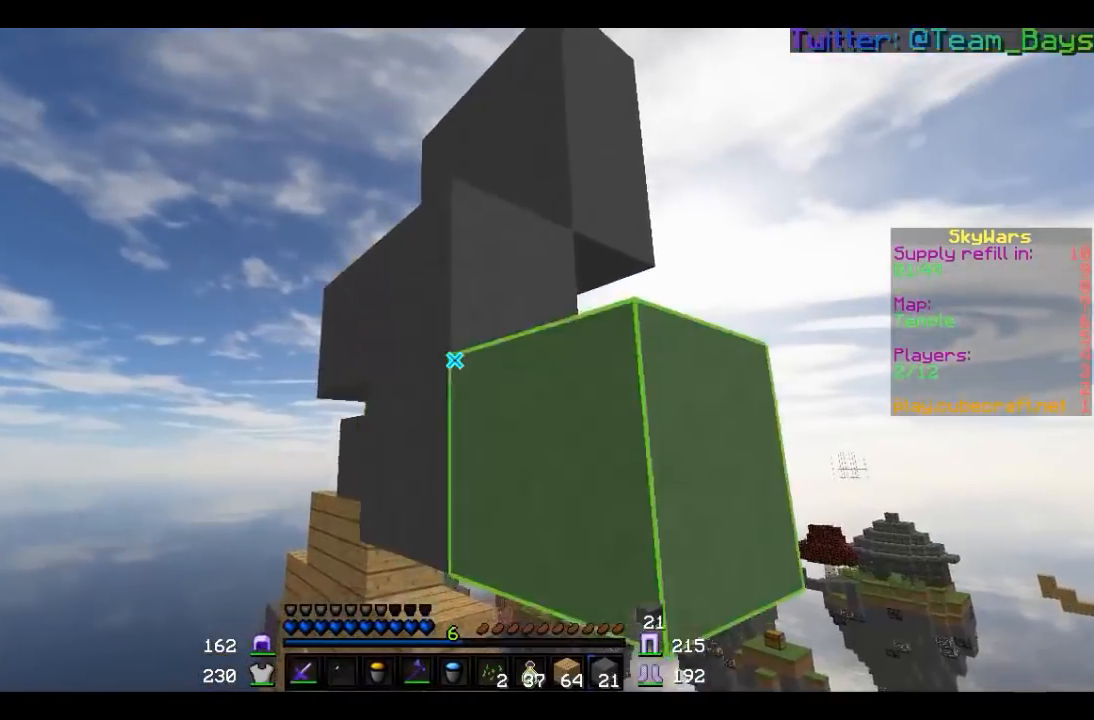
{"keys": ["s"], "mouse": ["right"], "events": [[67, "a", "down"], [367, "a", "up"], [367, "mouse_right", "up"], [433, "mouse_right", "down"]]}
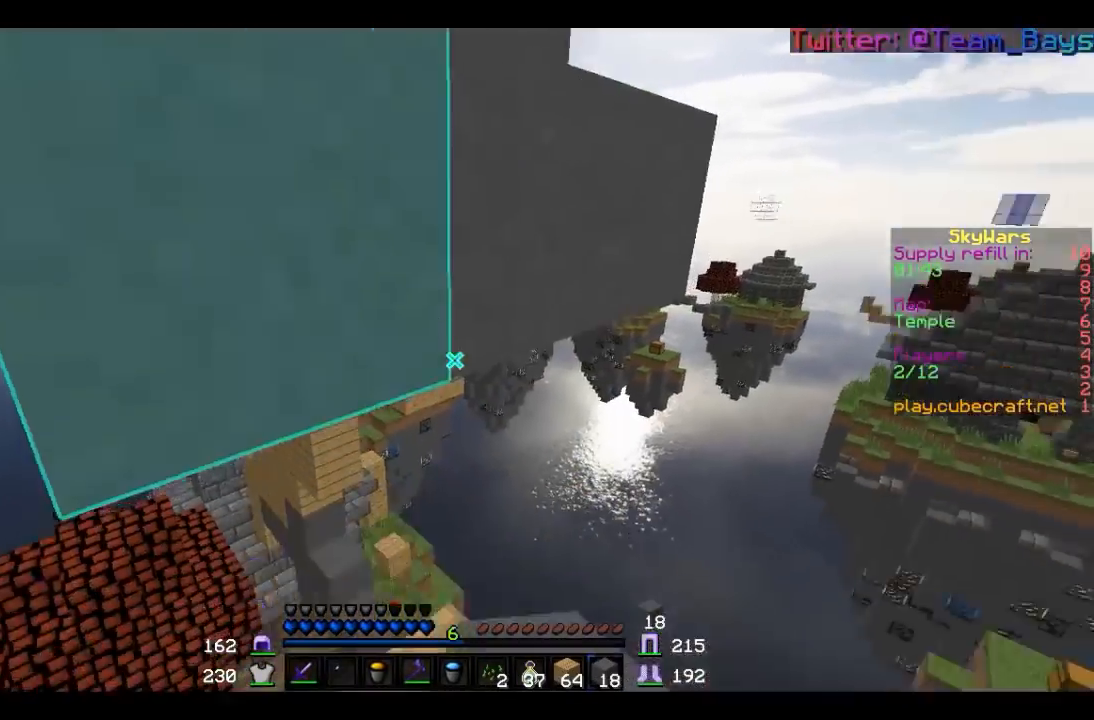
{"keys": ["w"], "mouse": ["right"], "events": [[100, "s", "up"], [167, "w", "down"], [267, "mouse_right", "up"], [300, "mouse_right", "down"]]}
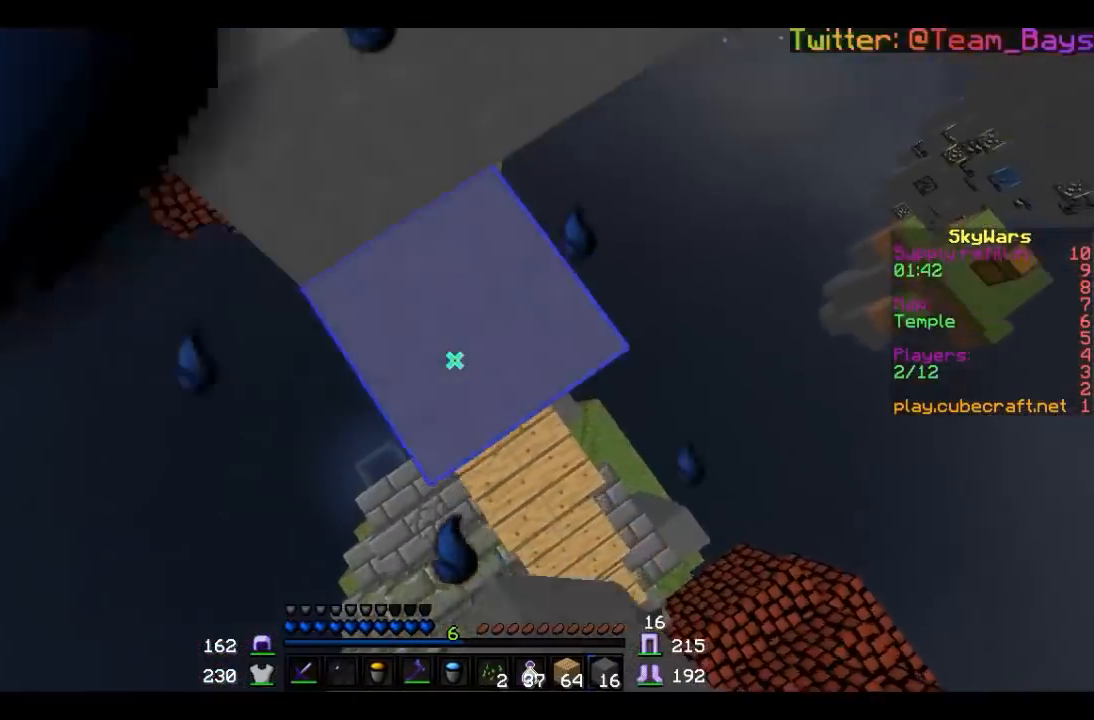
{"keys": ["w"], "mouse": [], "events": [[200, "mouse_right", "up"]]}
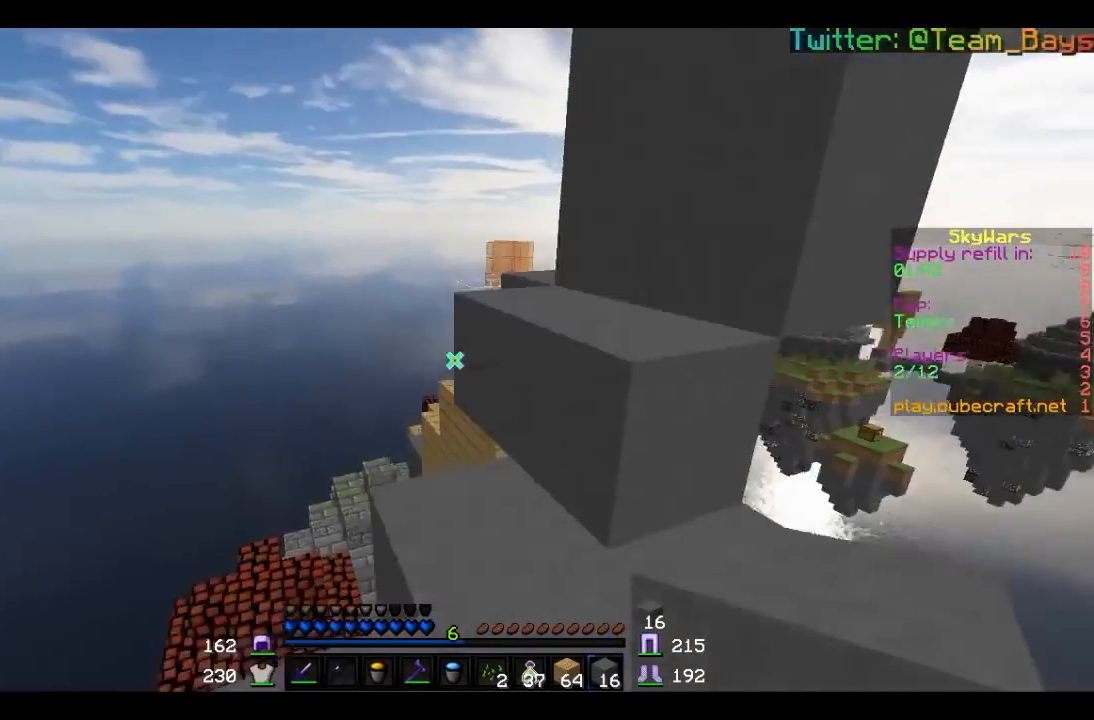
{"keys": ["w"], "mouse": [], "events": []}
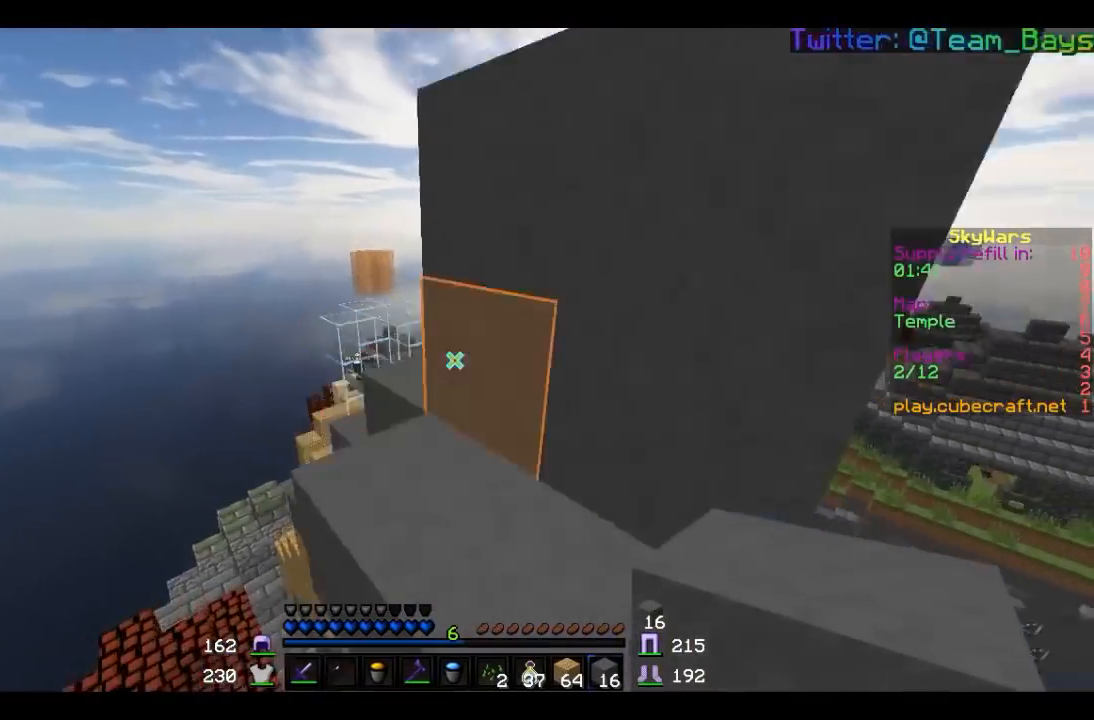
{"keys": ["w"], "mouse": [], "events": [[67, "d", "down"], [233, "d", "up"]]}
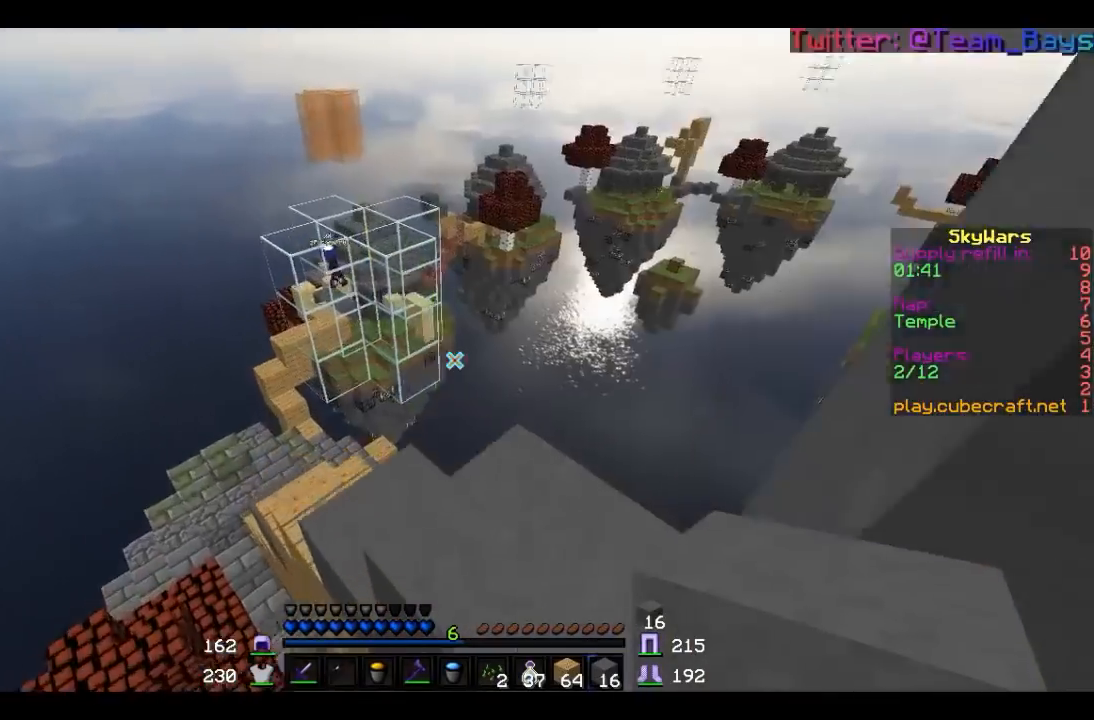
{"keys": [], "mouse": [], "events": [[233, "d", "down"], [367, "w", "up"], [400, "d", "up"]]}
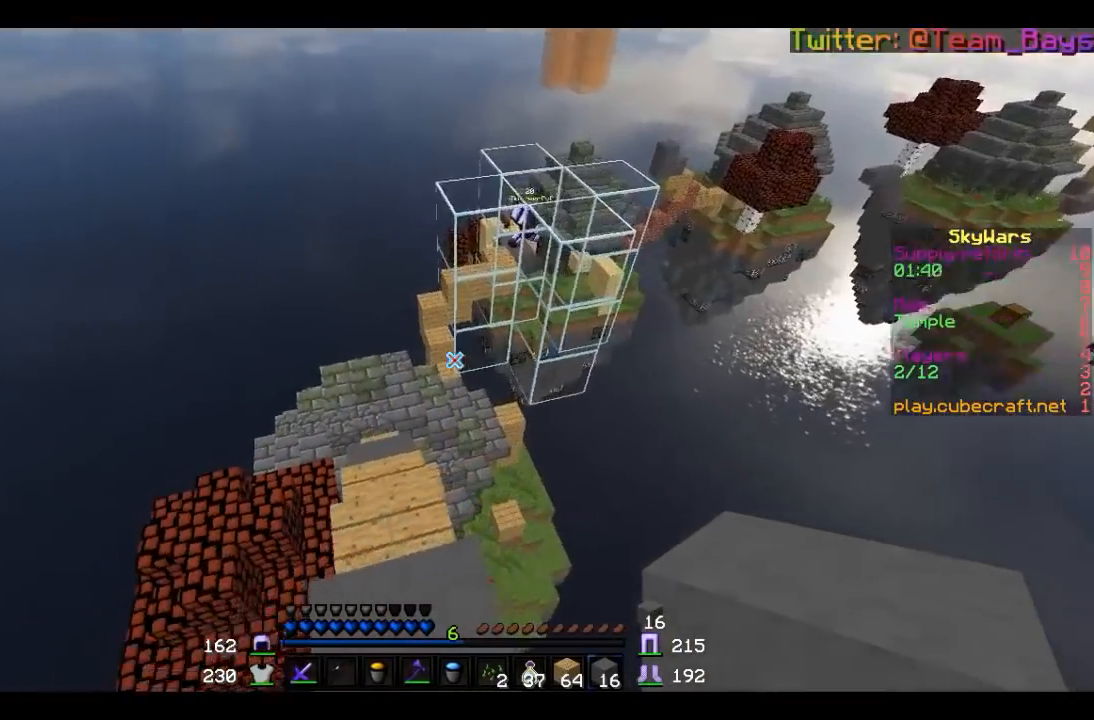
{"keys": ["w"], "mouse": [], "events": [[33, "w", "down"]]}
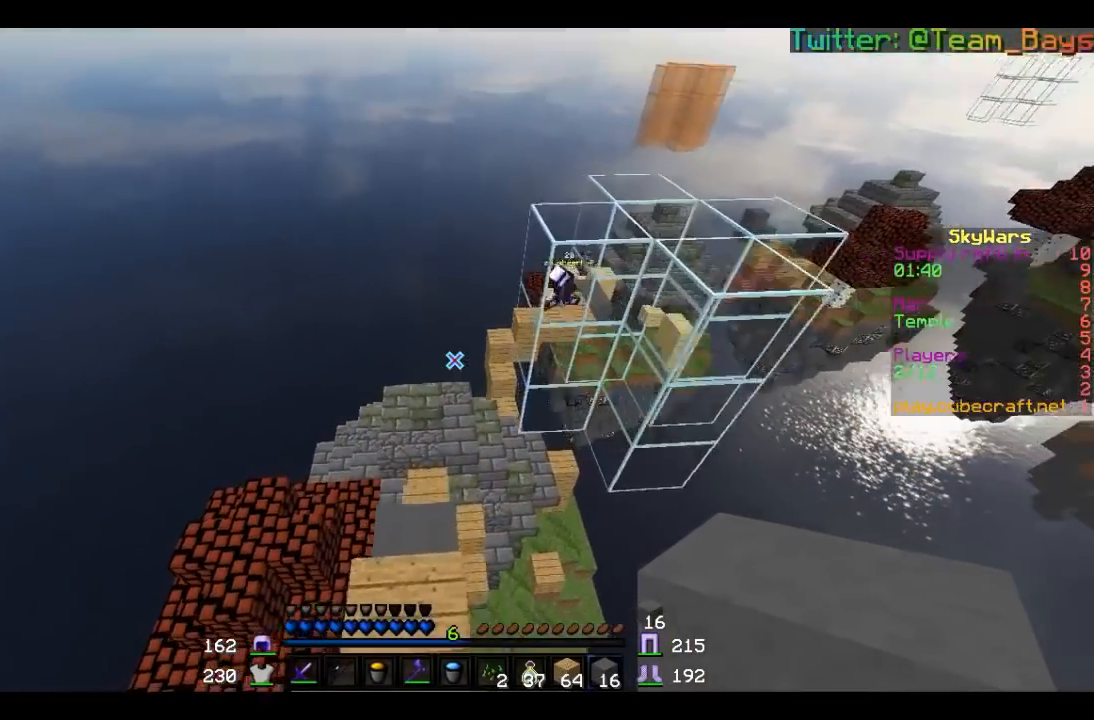
{"keys": [], "mouse": [], "events": [[67, "w", "up"]]}
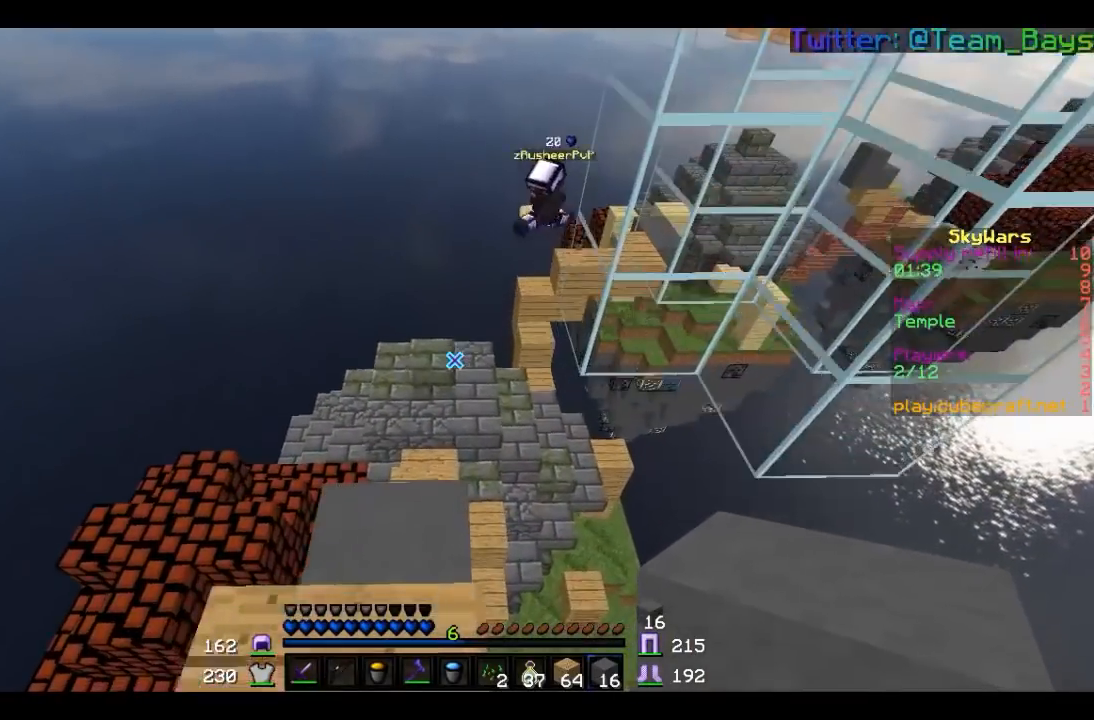
{"keys": ["a"], "mouse": ["right"], "events": [[300, "mouse_right", "down"], [467, "a", "down"]]}
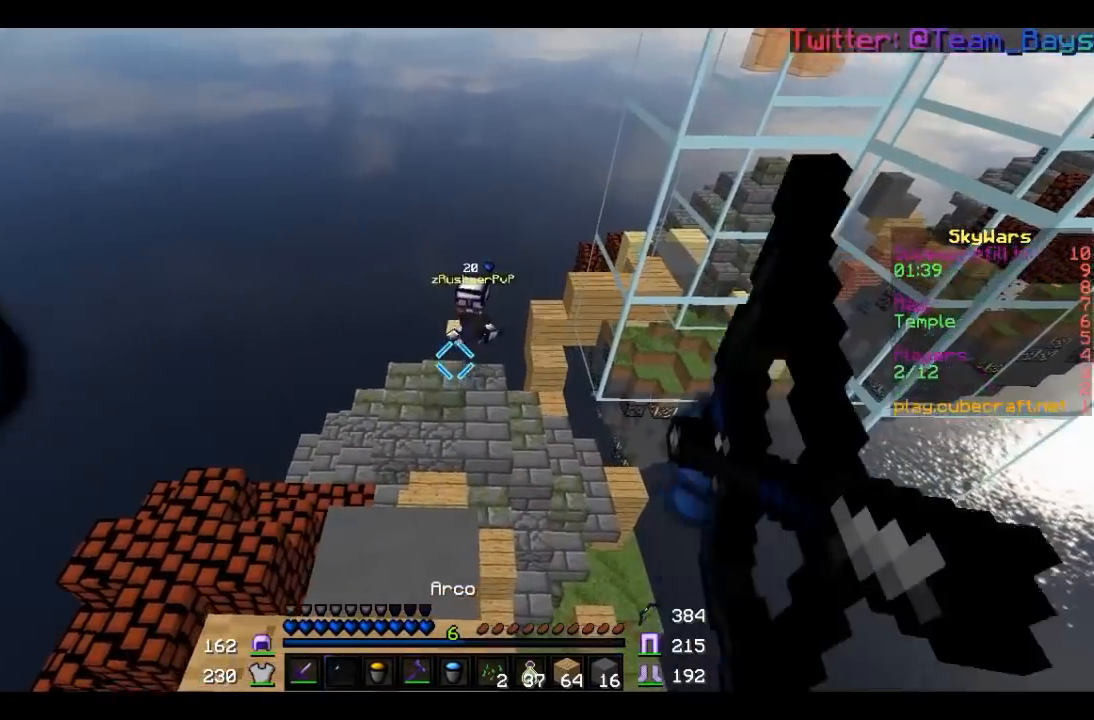
{"keys": ["w"], "mouse": [], "events": [[267, "w", "down"], [333, "a", "up"], [467, "mouse_right", "up"]]}
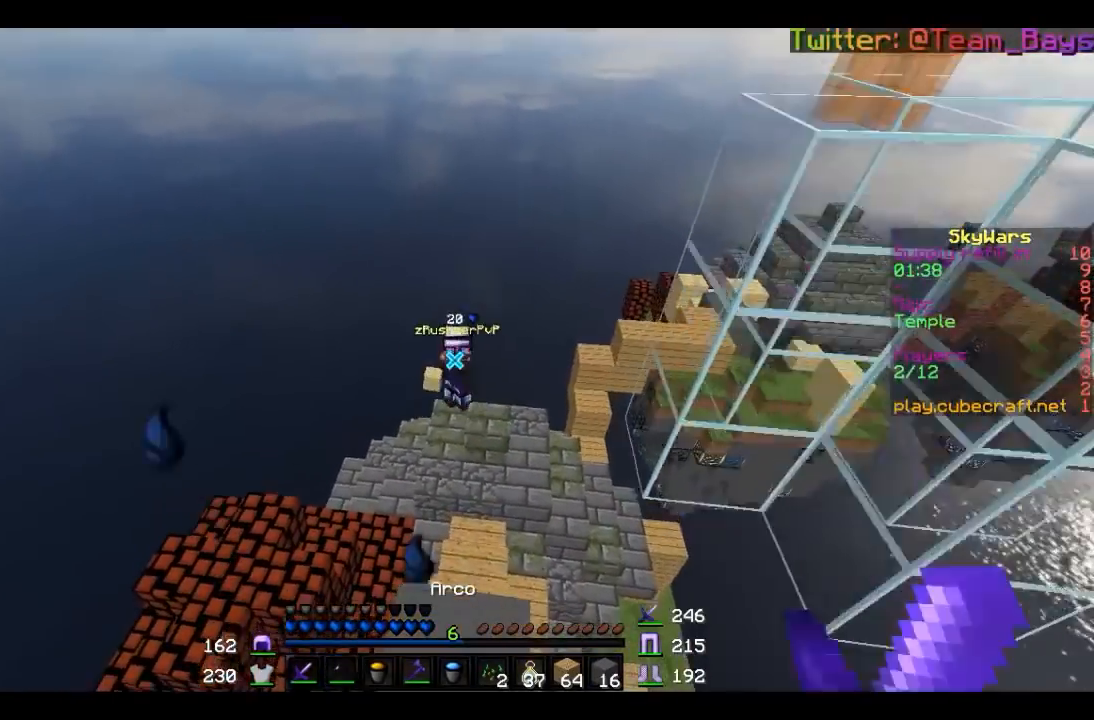
{"keys": ["a", "w"], "mouse": [], "events": [[367, "a", "down"]]}
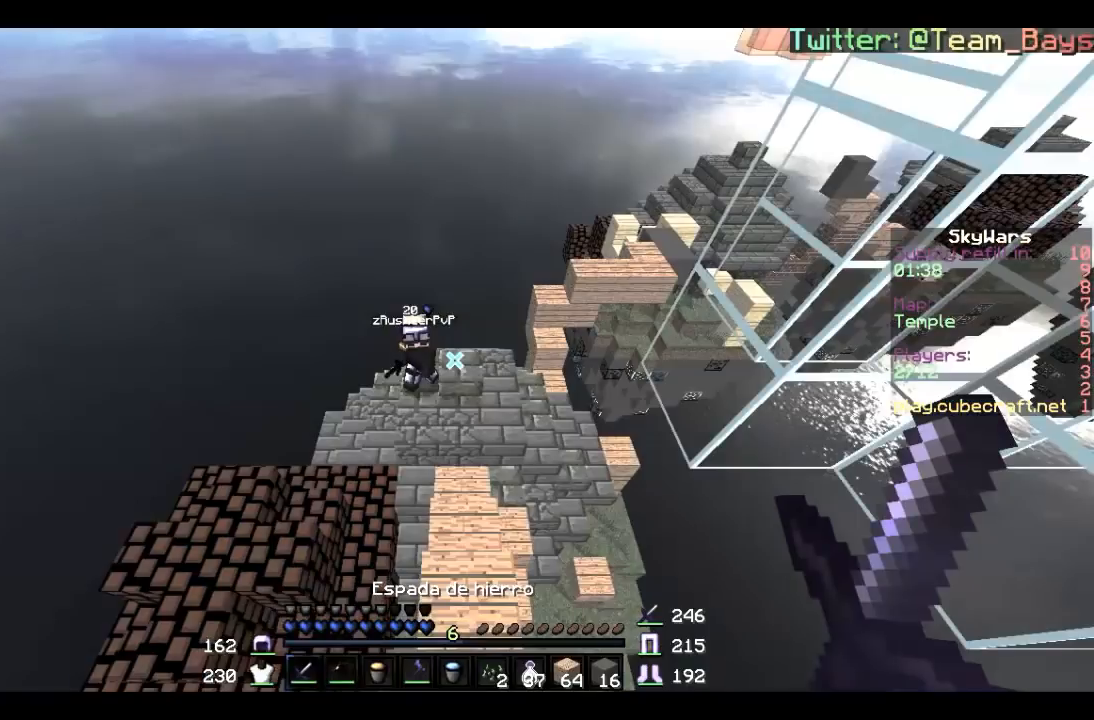
{"keys": ["a", "w"], "mouse": [], "events": []}
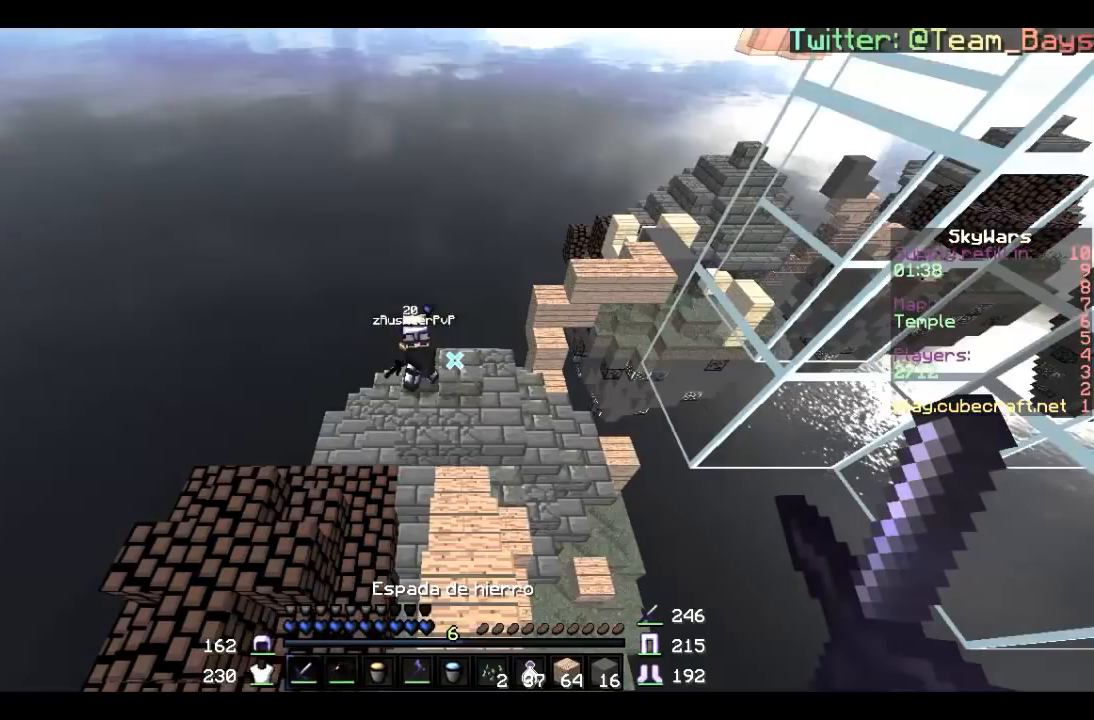
{"keys": ["a", "w"], "mouse": [], "events": []}
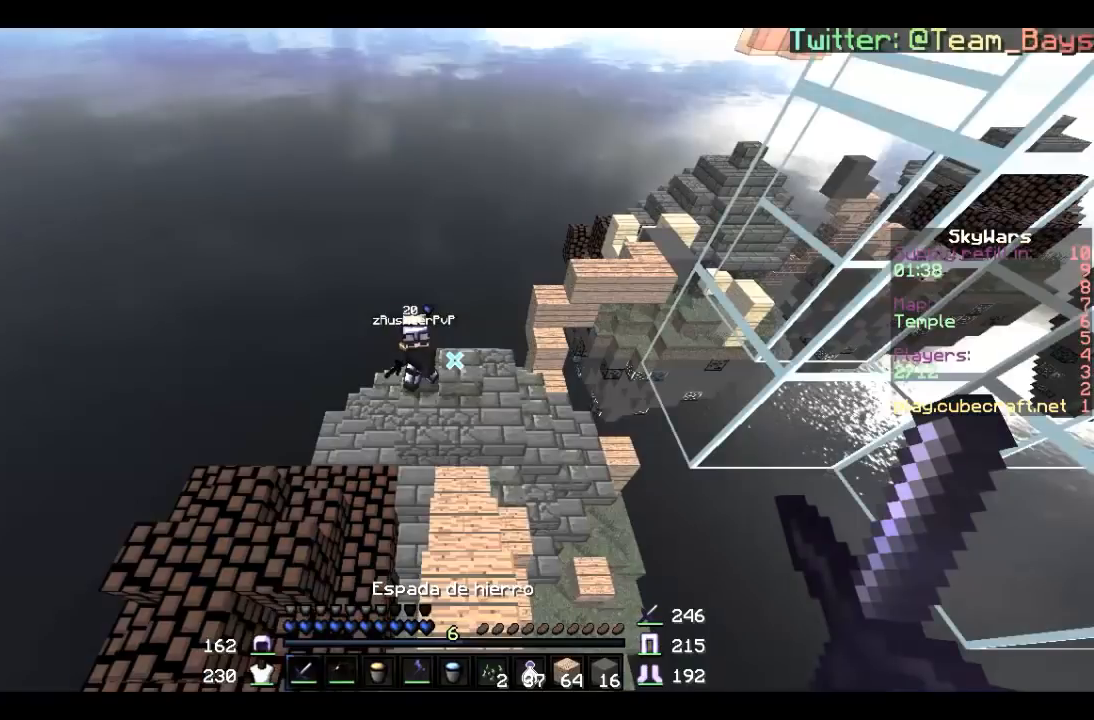
{"keys": ["a", "w"], "mouse": [], "events": []}
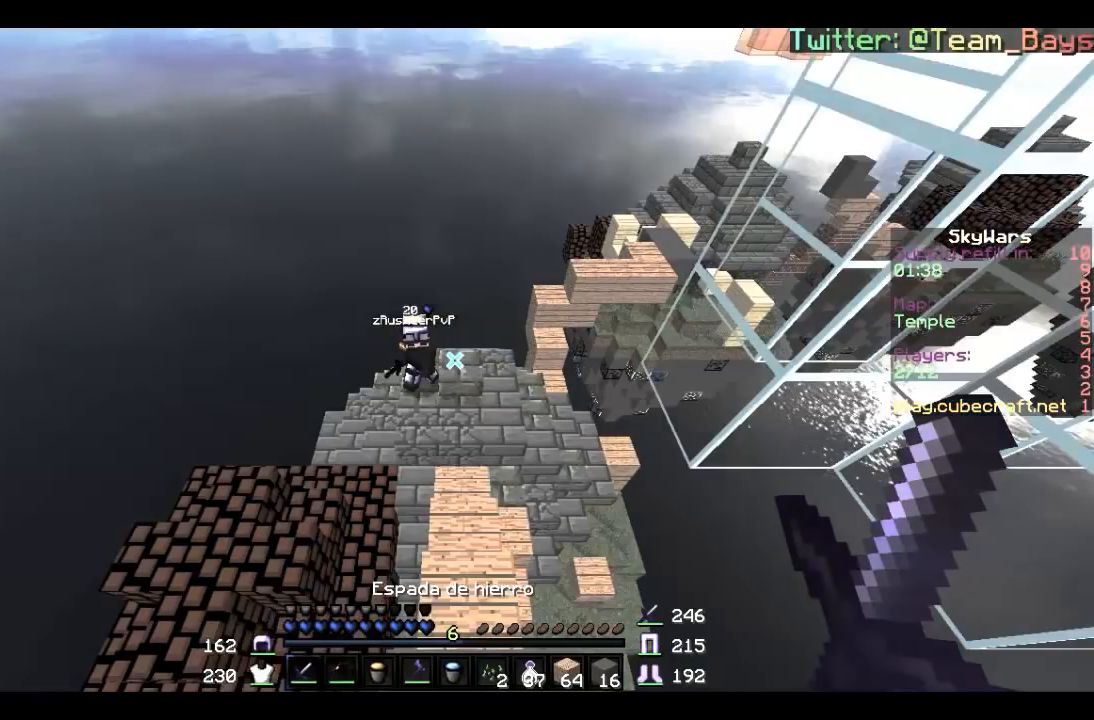
{"keys": ["a", "w"], "mouse": [], "events": []}
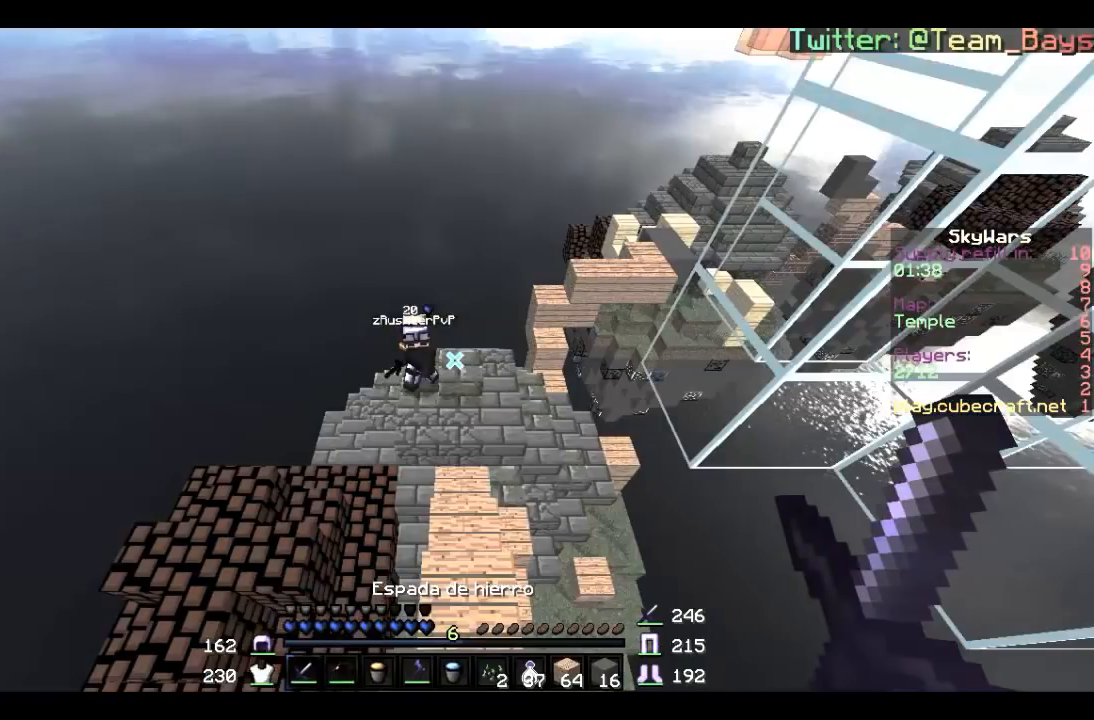
{"keys": ["a", "w"], "mouse": [], "events": []}
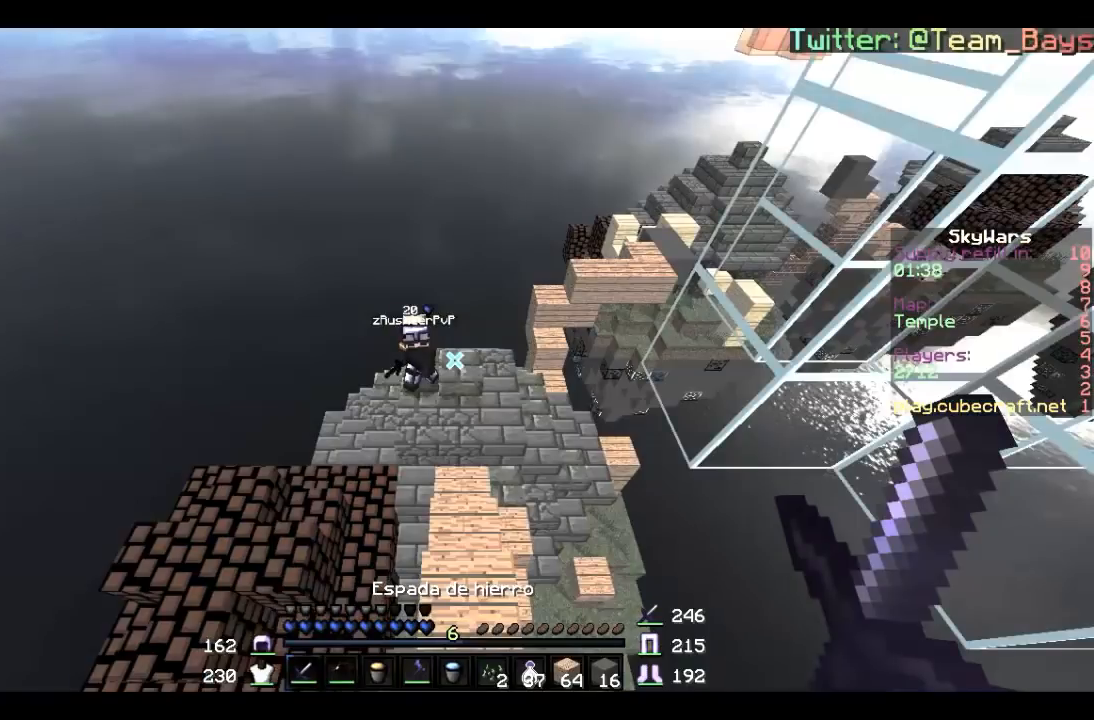
{"keys": ["a", "w"], "mouse": [], "events": []}
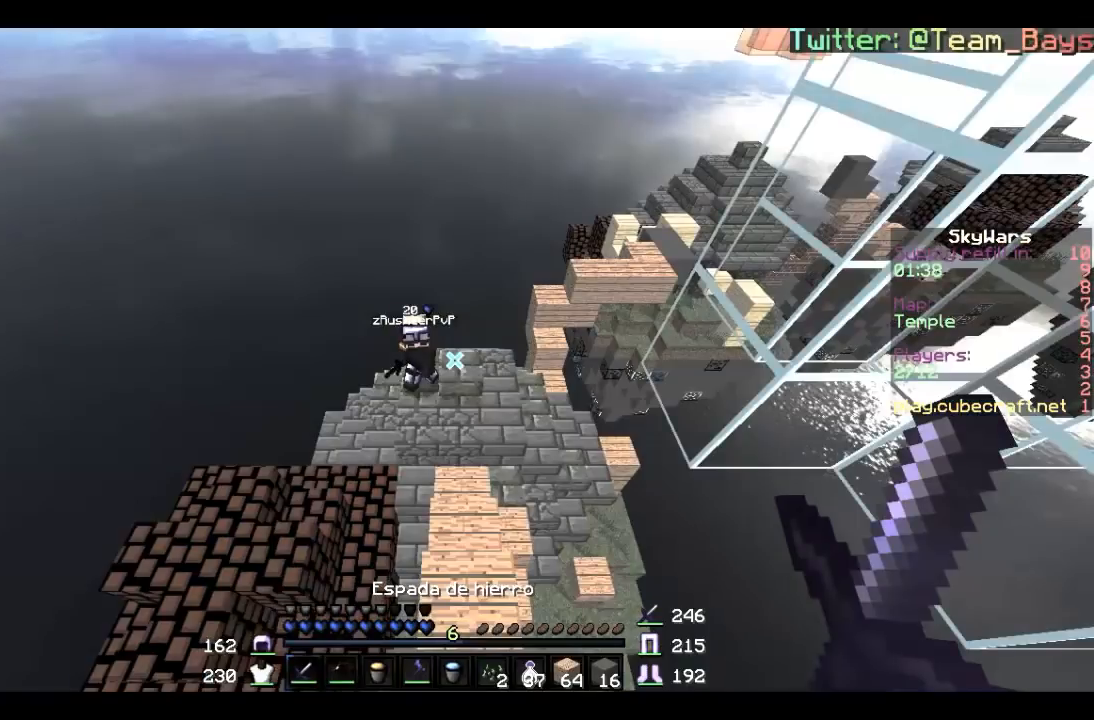
{"keys": ["a", "w"], "mouse": [], "events": []}